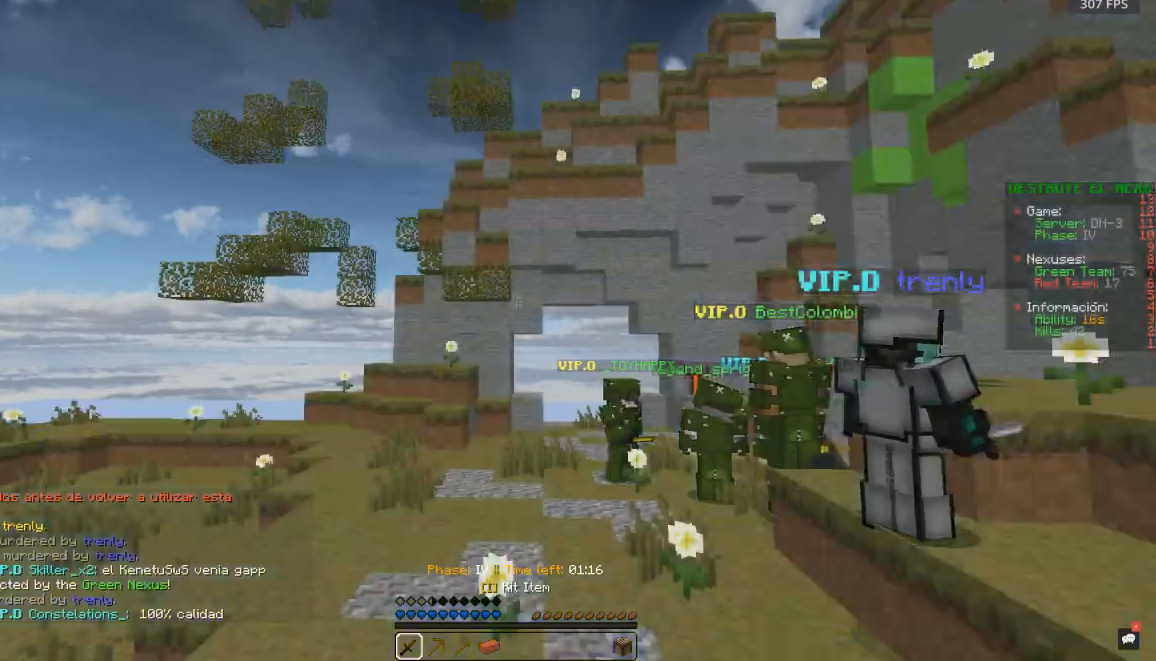
Gameplay with keyboard and mouse; each line is a JSON object with the keys and mouse buttons held at the frame after it. "events" lists presses ("down") and releases ("up") of "a", "d", "s", "space", "w", "mouse_left" and "mouse_right" between this image and that frame as [ms after this image, input, new state], when the widget could be followed in between. "mouse_left", "mouse_right" = the "left", "right" buttons of the "mouse" list. No other keys are recorded. Fast repeated clicks can show as one long hold. Mouse movement is not recorded.
{"keys": ["a", "w"], "mouse": [], "events": [[133, "a", "down"], [183, "w", "down"]]}
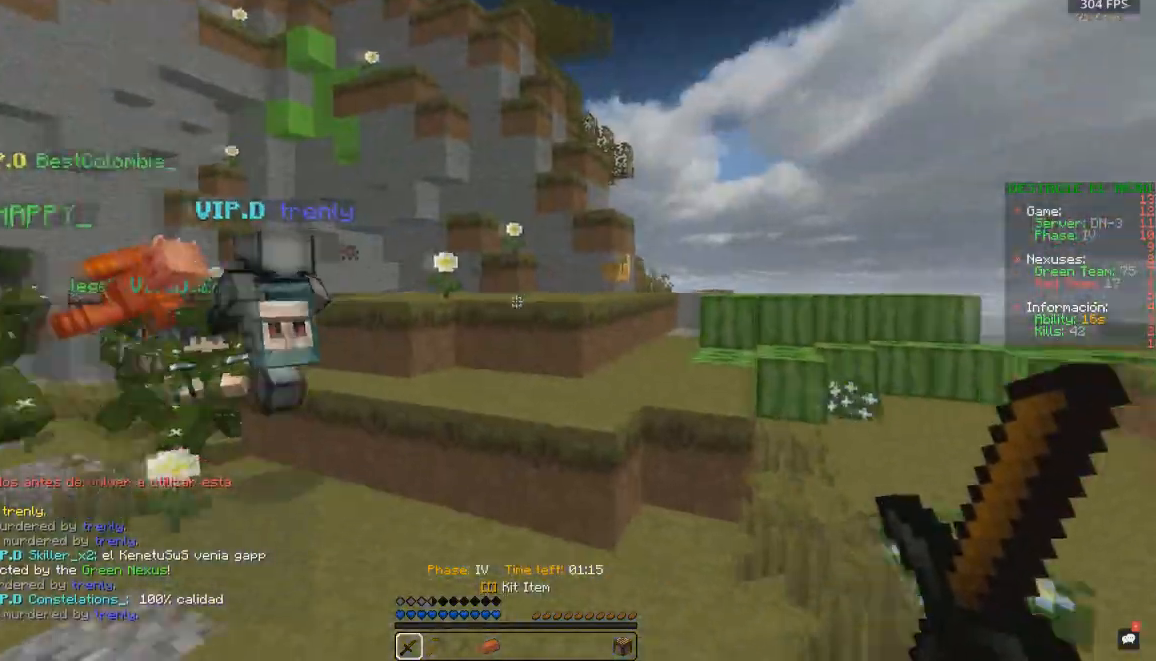
{"keys": ["a", "w"], "mouse": ["left"], "events": [[100, "a", "up"], [183, "mouse_left", "down"], [183, "space", "down"], [283, "a", "down"], [483, "space", "up"]]}
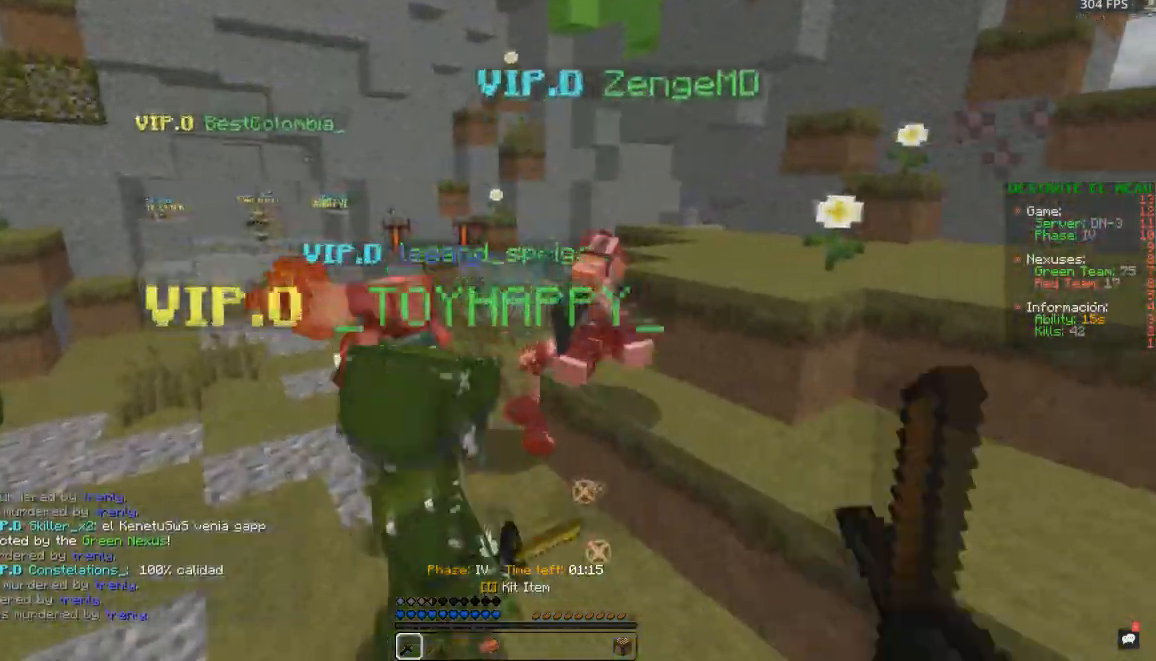
{"keys": ["a", "w"], "mouse": ["left"], "events": [[233, "space", "down"], [483, "space", "up"]]}
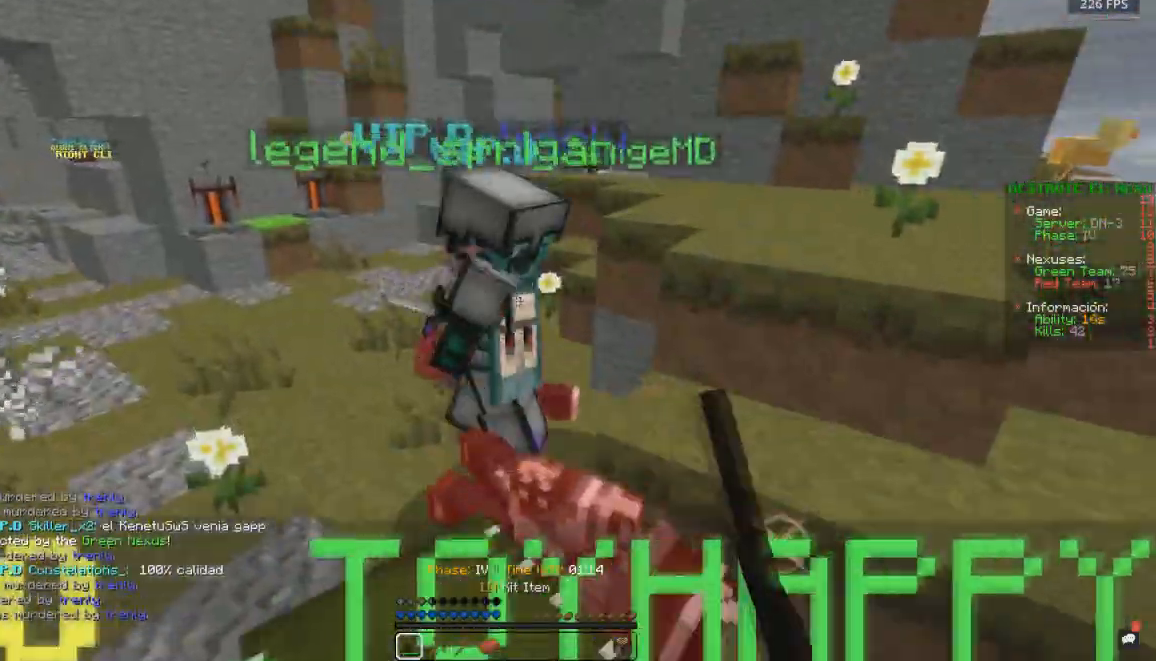
{"keys": ["a", "space", "w"], "mouse": [], "events": [[367, "space", "down"], [450, "mouse_left", "up"]]}
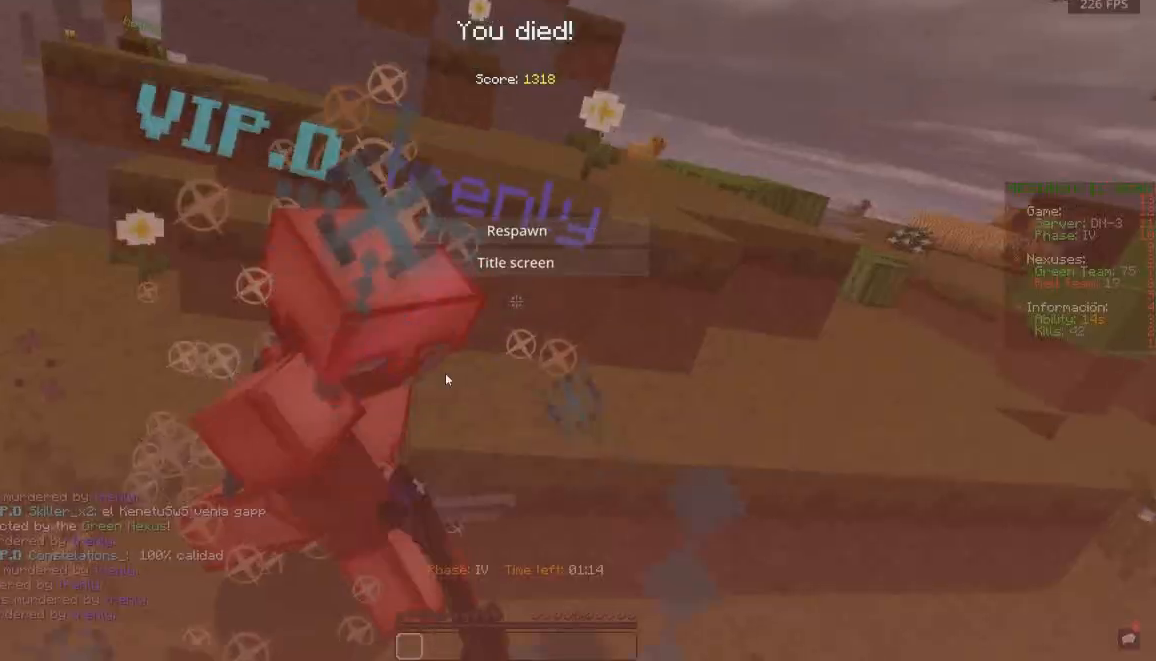
{"keys": [], "mouse": [], "events": [[17, "space", "up"], [33, "a", "up"], [33, "w", "up"]]}
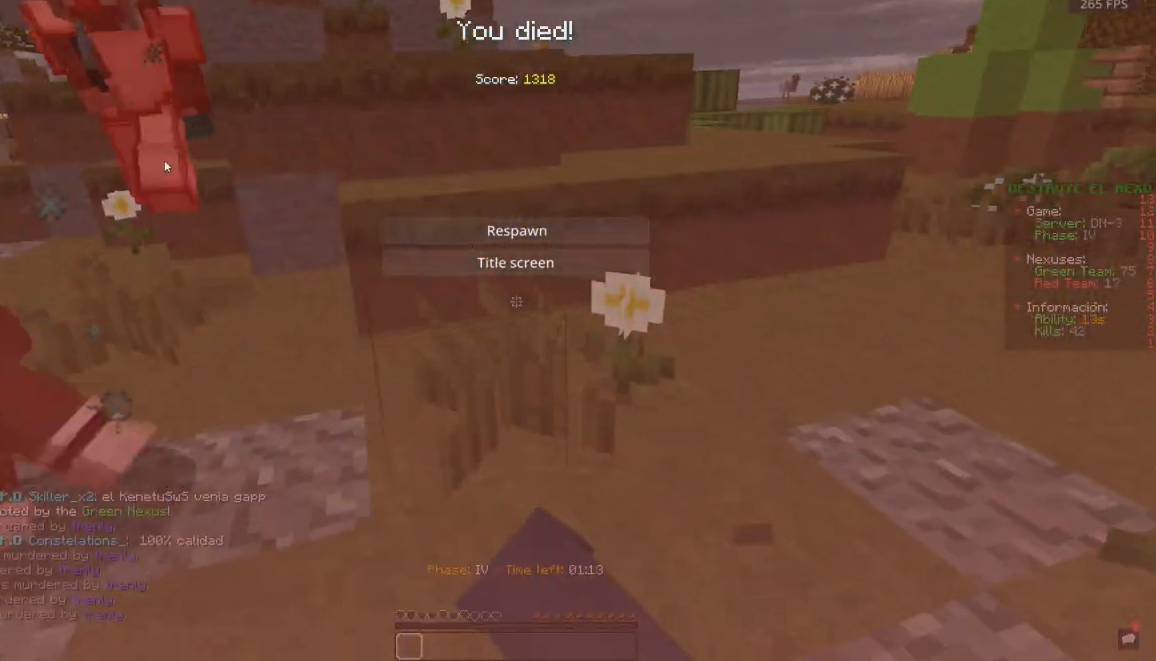
{"keys": [], "mouse": [], "events": []}
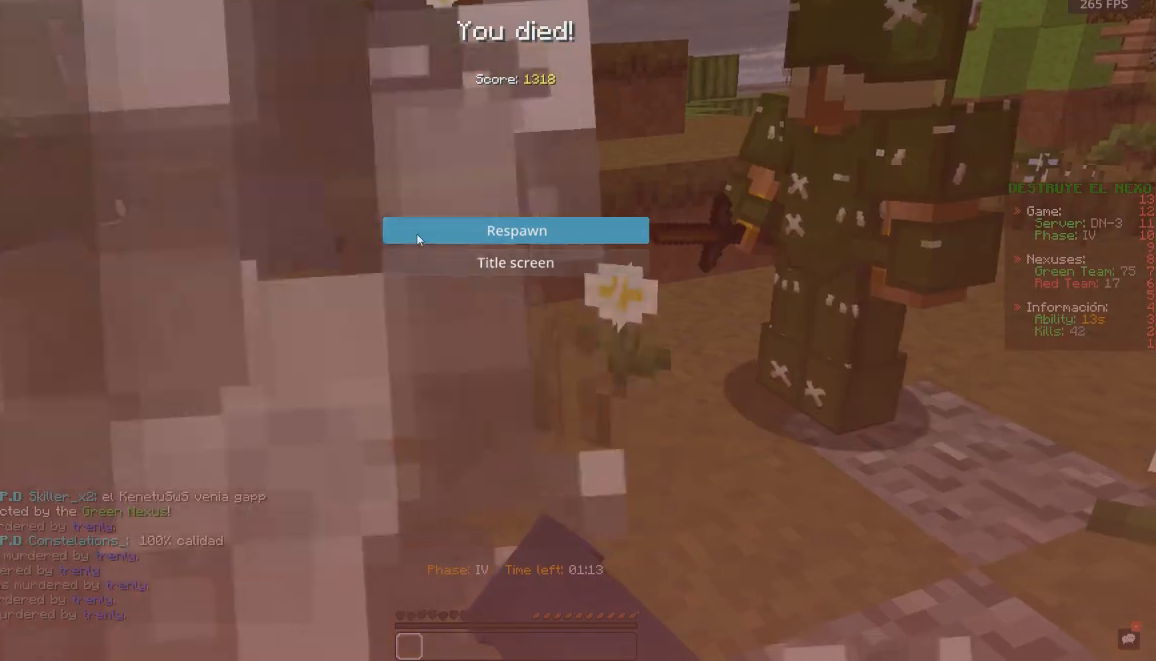
{"keys": [], "mouse": []}
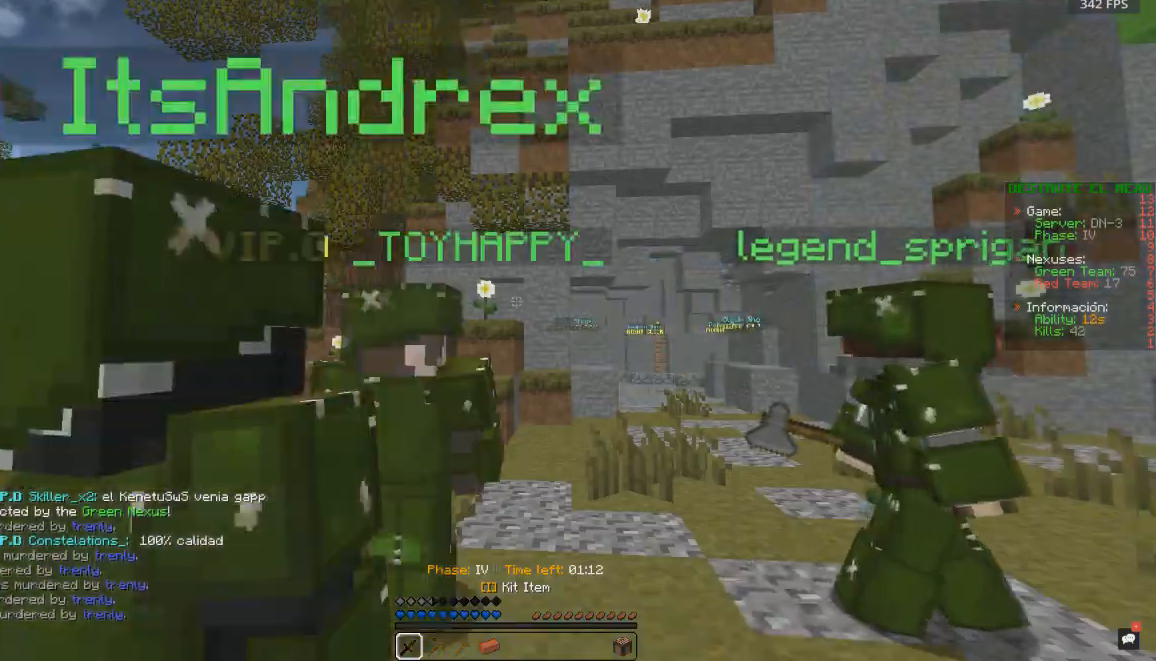
{"keys": ["a", "w"], "mouse": [], "events": [[67, "a", "down"], [167, "w", "down"]]}
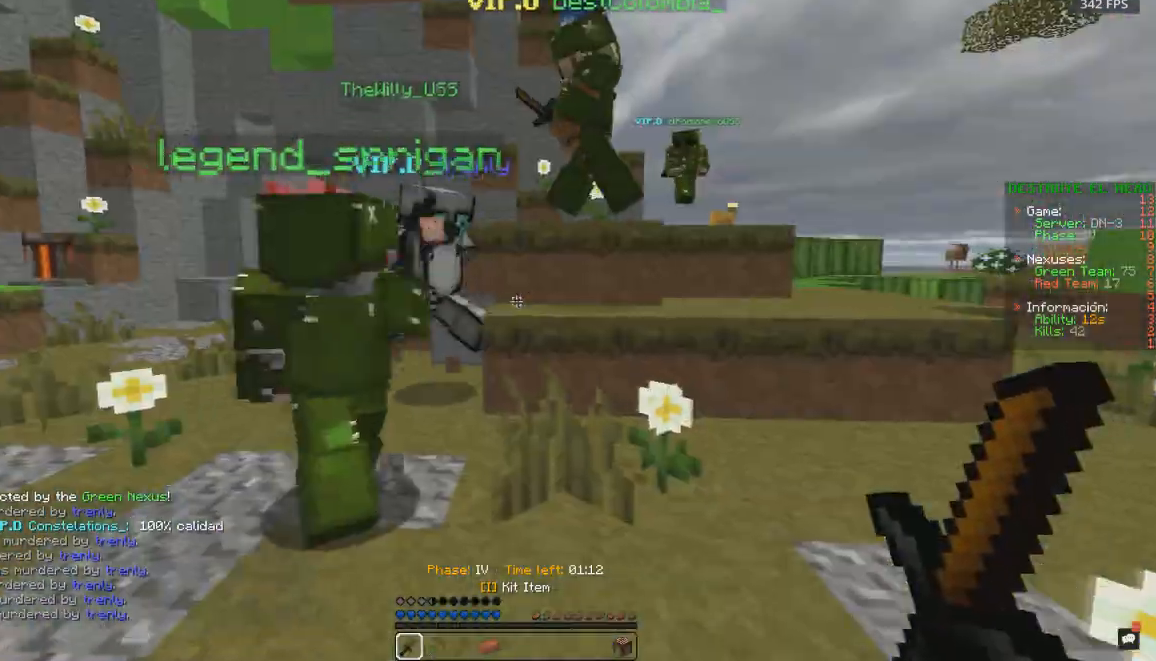
{"keys": ["a", "w"], "mouse": ["left"], "events": [[100, "mouse_left", "down"], [233, "space", "down"], [433, "space", "up"]]}
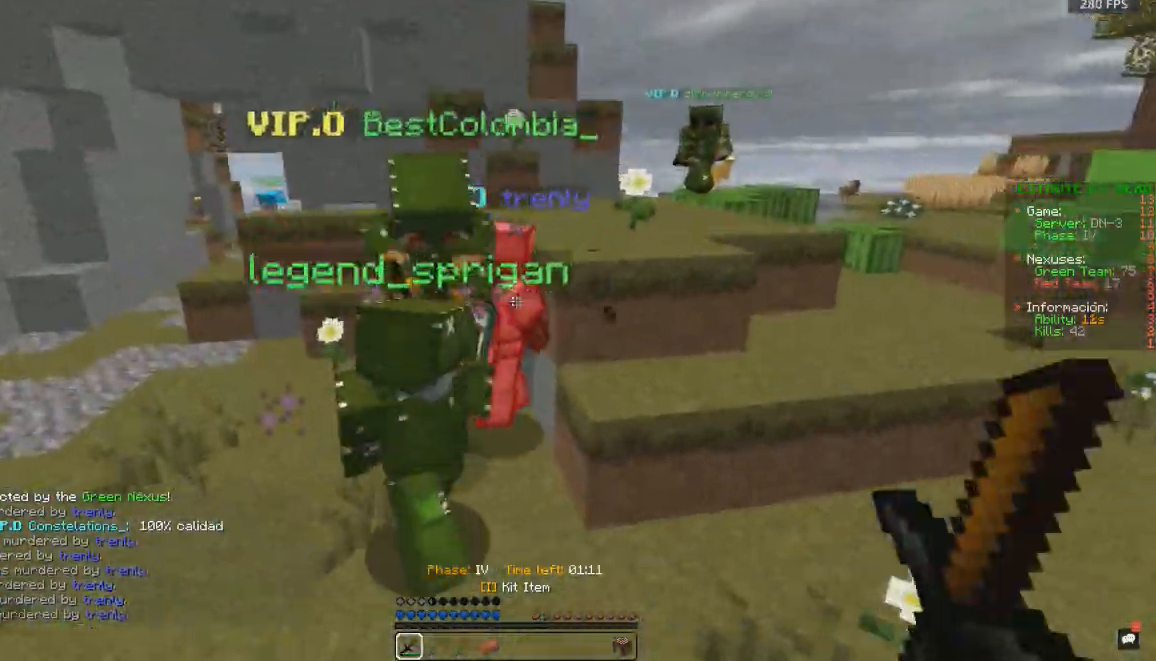
{"keys": ["d", "space", "w"], "mouse": ["left"], "events": [[183, "a", "up"], [367, "d", "down"], [367, "space", "down"]]}
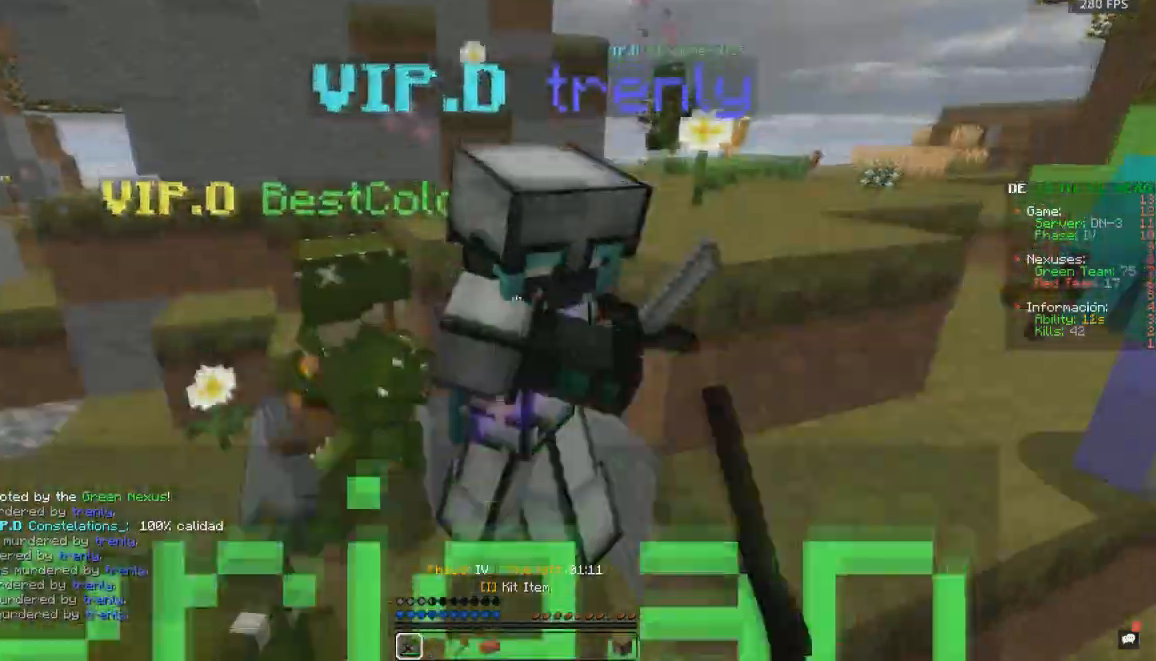
{"keys": [], "mouse": [], "events": [[50, "w", "up"], [67, "s", "down"], [450, "mouse_left", "up"], [483, "d", "up"], [483, "space", "up"], [500, "s", "up"]]}
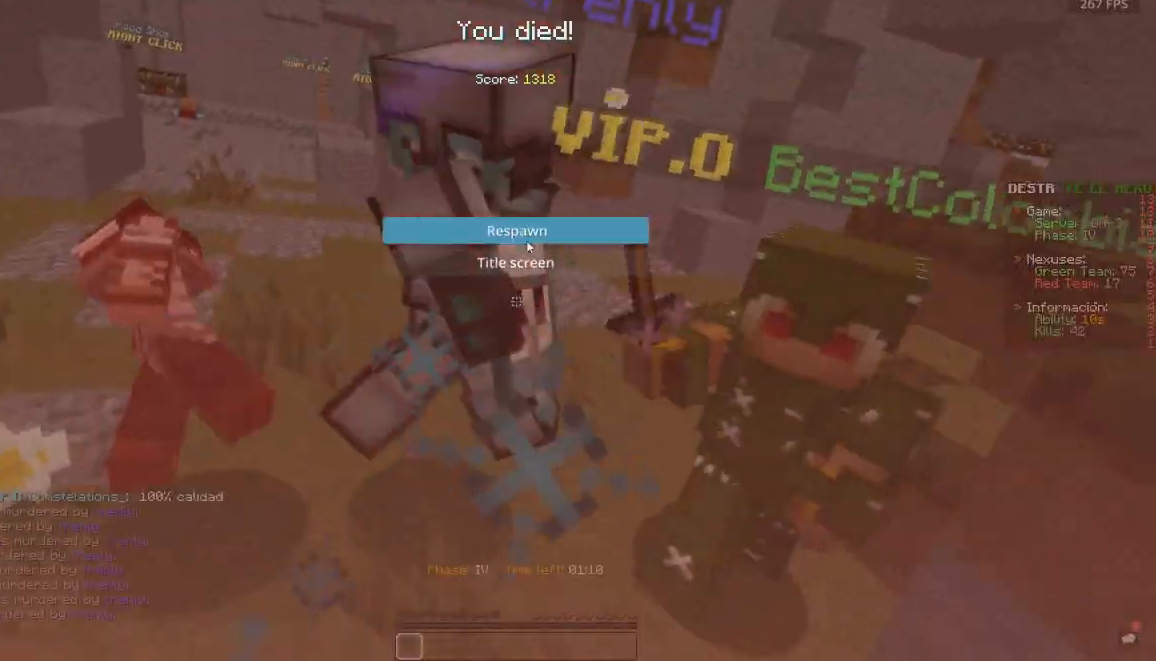
{"keys": [], "mouse": [], "events": []}
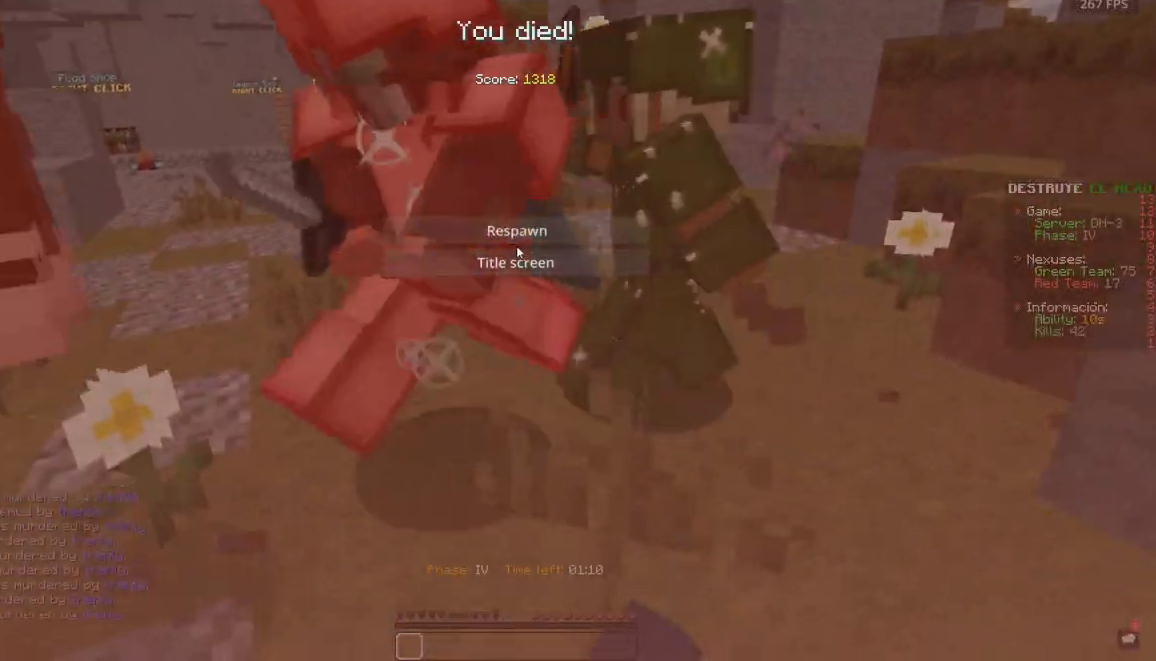
{"keys": [], "mouse": [], "events": []}
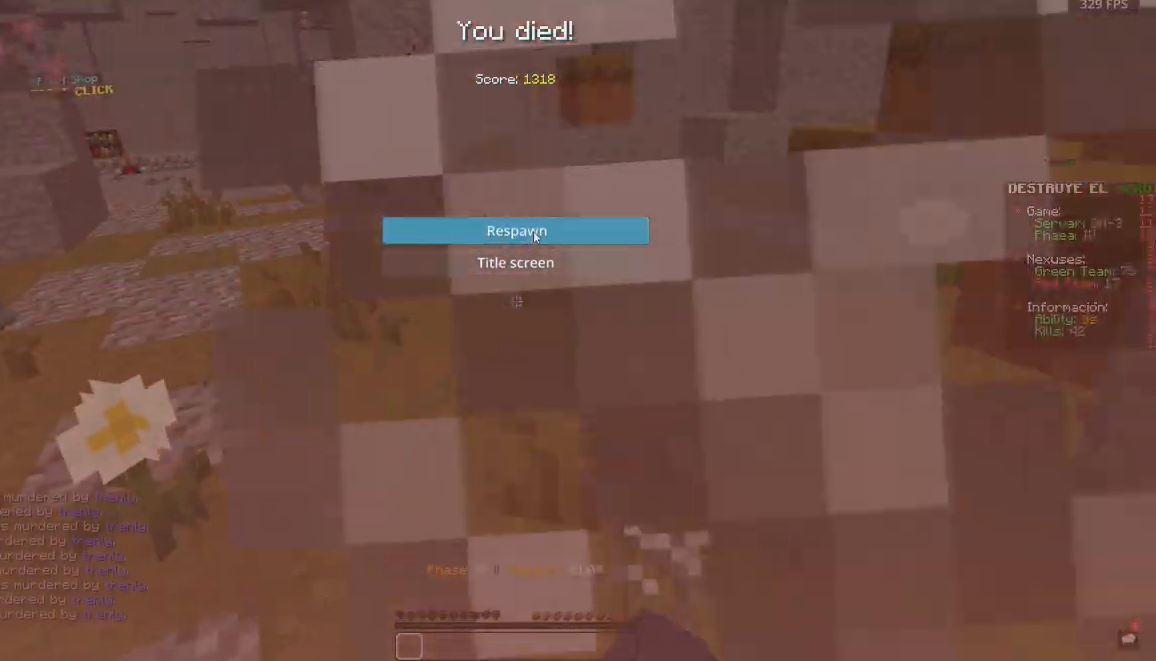
{"keys": ["w"], "mouse": []}
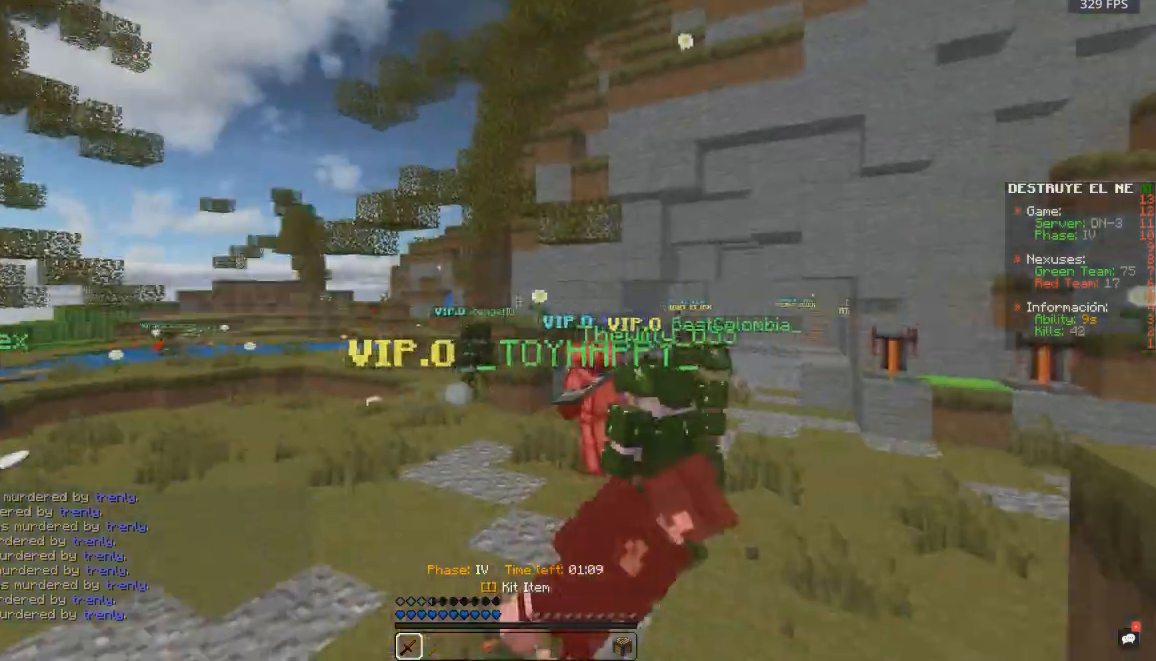
{"keys": ["w"], "mouse": [], "events": []}
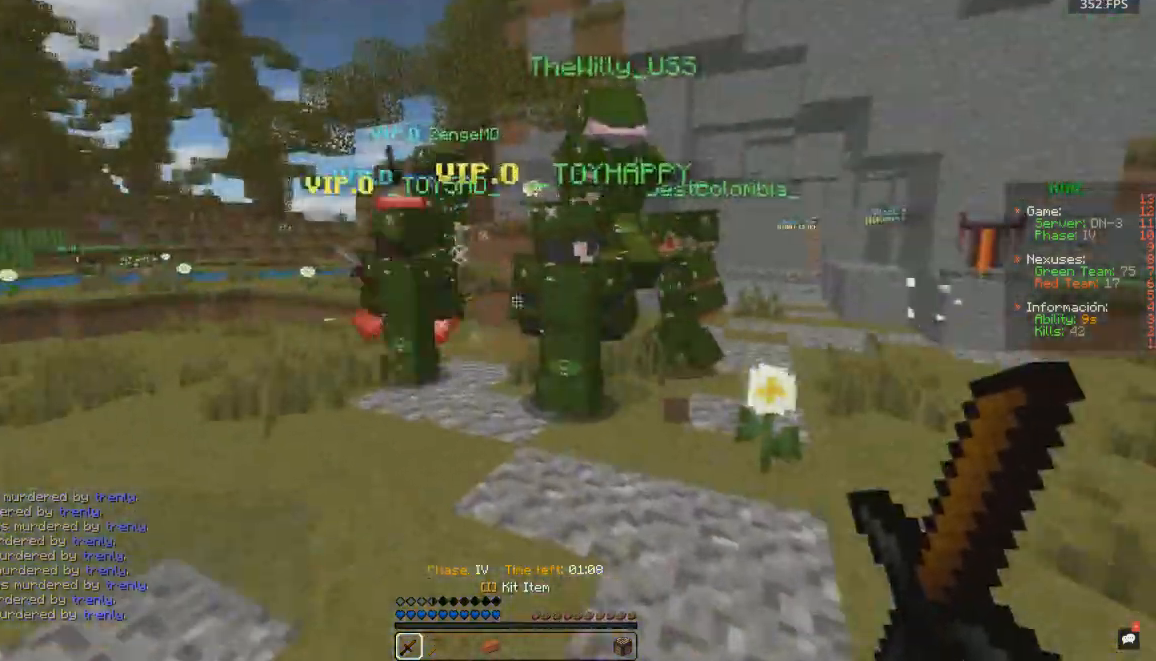
{"keys": ["a", "space", "w"], "mouse": ["left"], "events": [[83, "space", "down"], [117, "a", "down"], [217, "mouse_left", "down"]]}
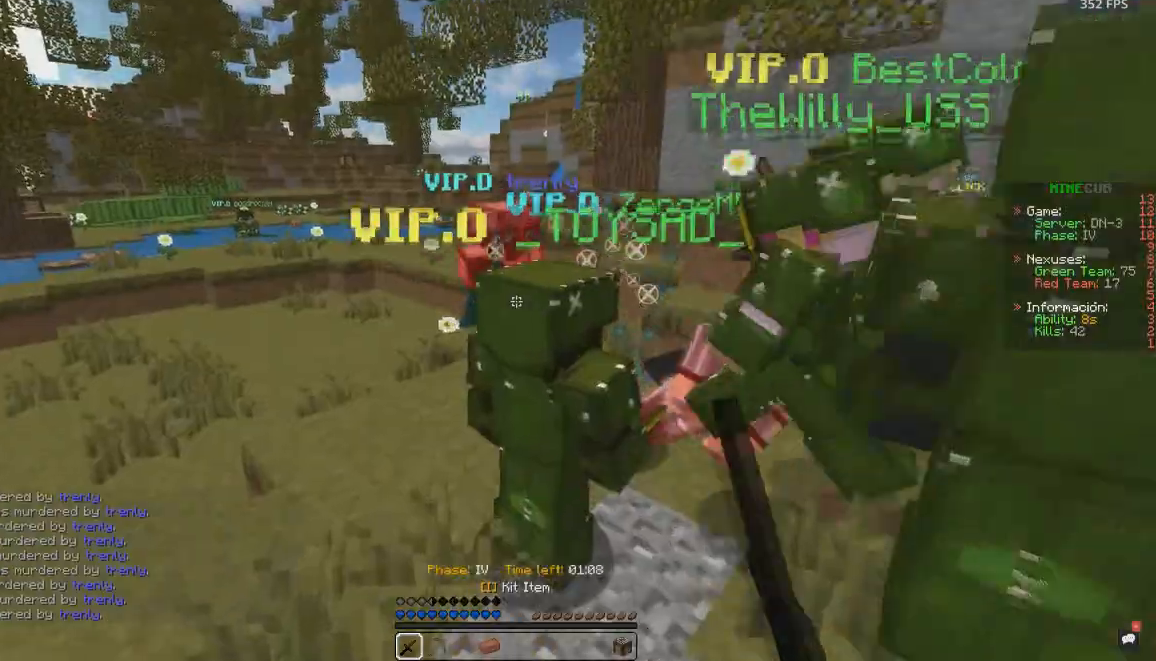
{"keys": ["a", "space", "w"], "mouse": ["left"], "events": [[50, "mouse_left", "up"], [233, "mouse_left", "down"]]}
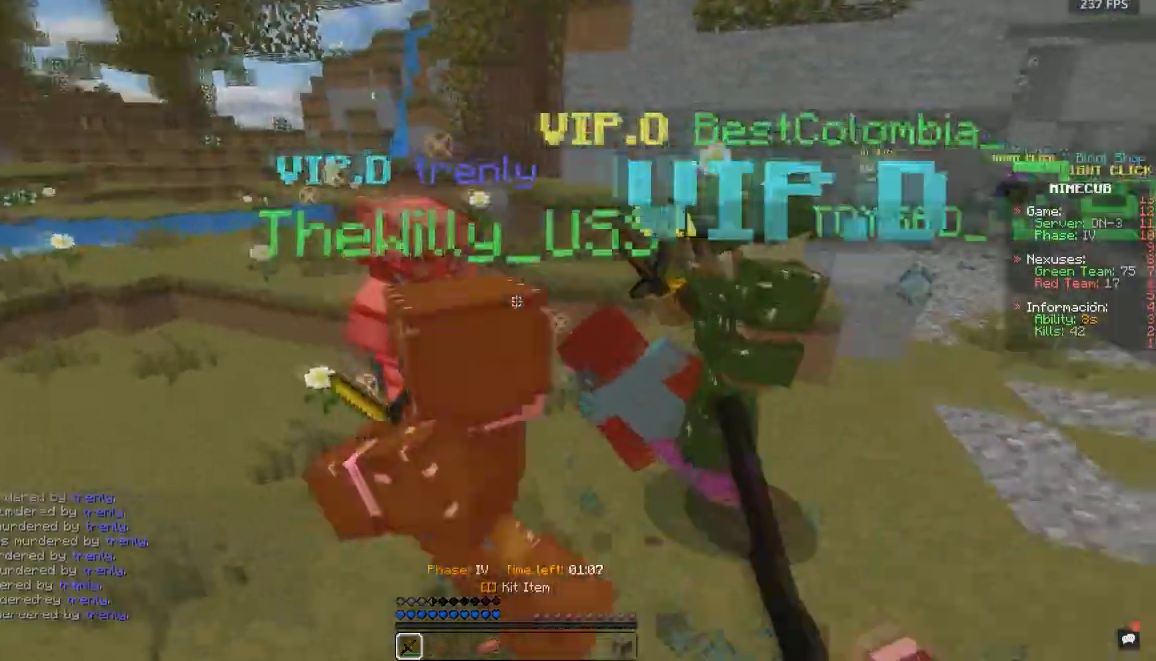
{"keys": ["a", "w"], "mouse": ["left"], "events": [[50, "space", "up"]]}
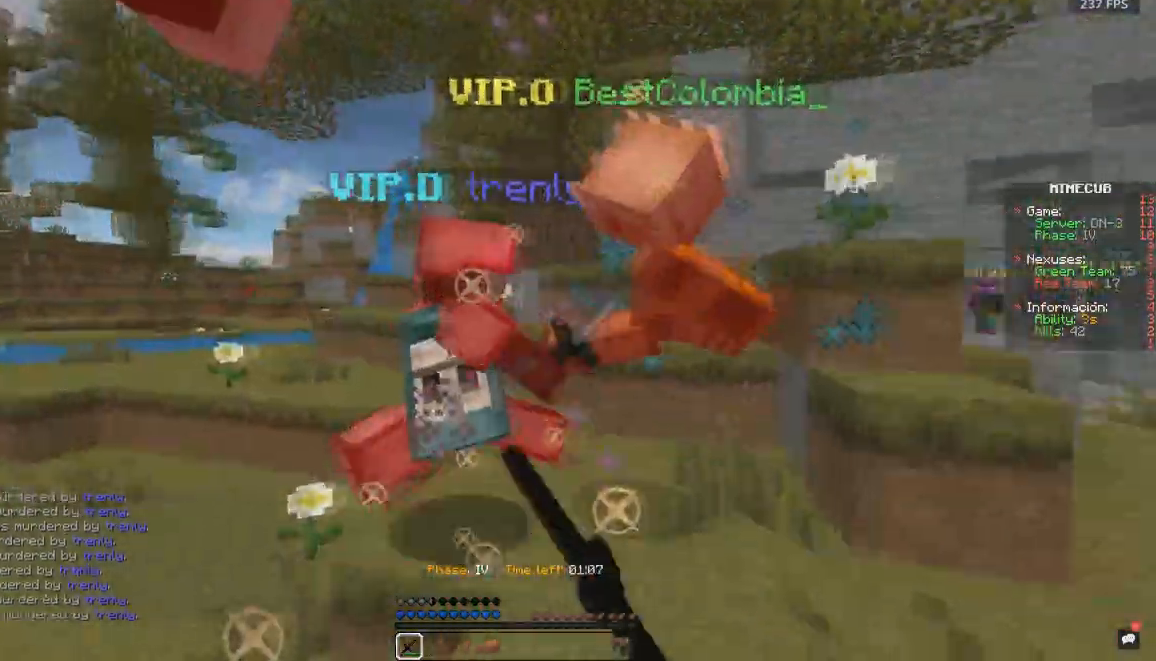
{"keys": ["a", "w"], "mouse": ["left"], "events": [[150, "w", "up"], [233, "w", "down"], [383, "mouse_right", "down"], [500, "mouse_right", "up"]]}
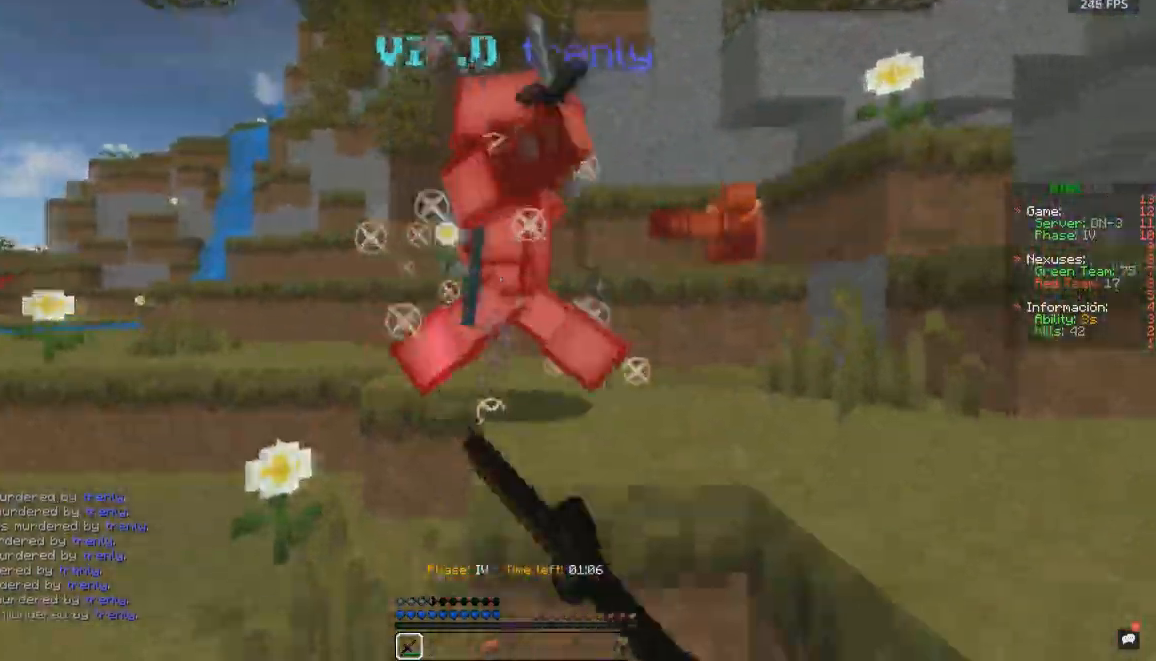
{"keys": ["a"], "mouse": ["left"], "events": [[350, "w", "up"]]}
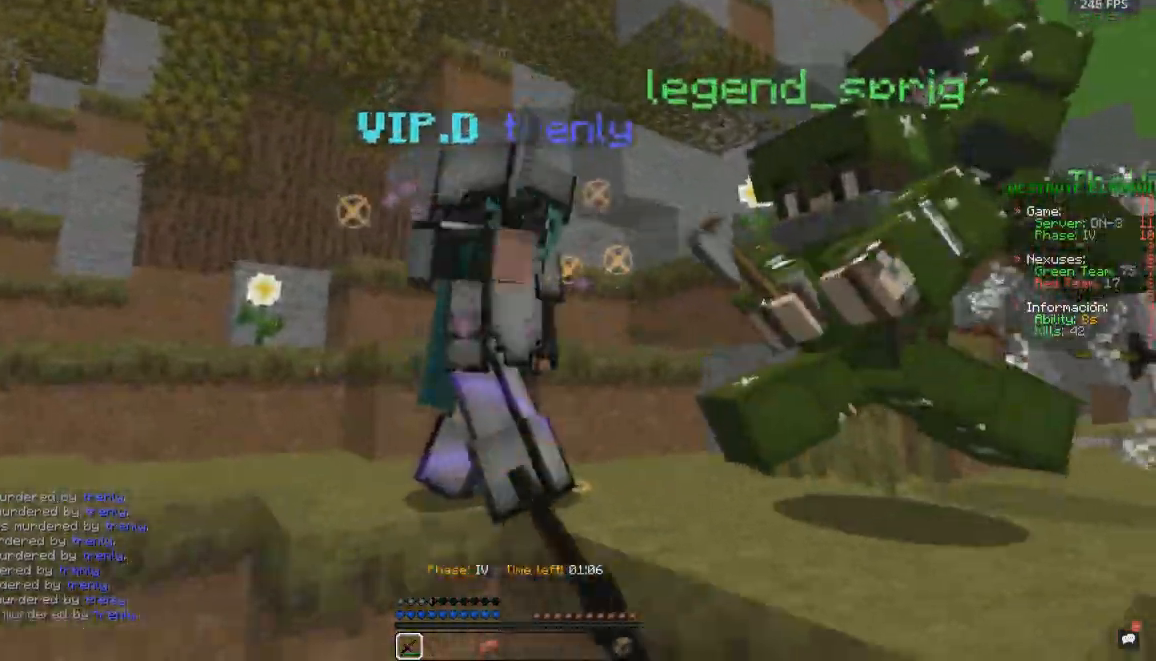
{"keys": ["a", "w"], "mouse": ["left"], "events": [[117, "w", "down"]]}
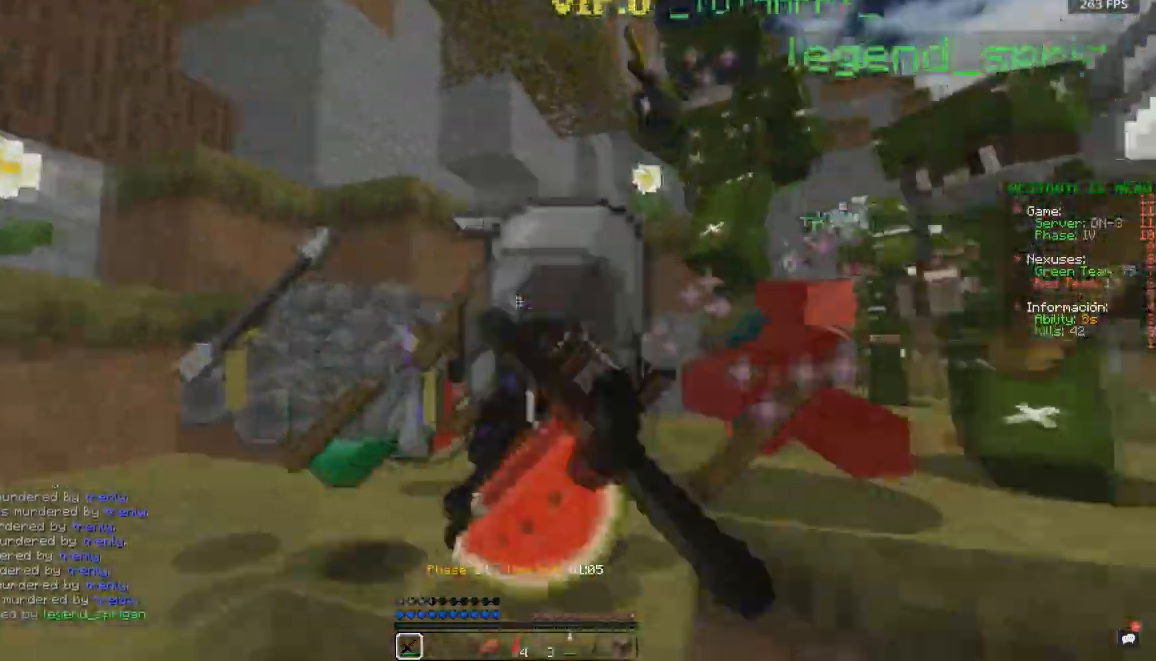
{"keys": ["a", "w"], "mouse": ["left"], "events": [[83, "a", "up"], [183, "space", "down"], [383, "a", "down"], [400, "mouse_left", "up"], [450, "space", "up"], [467, "mouse_left", "down"]]}
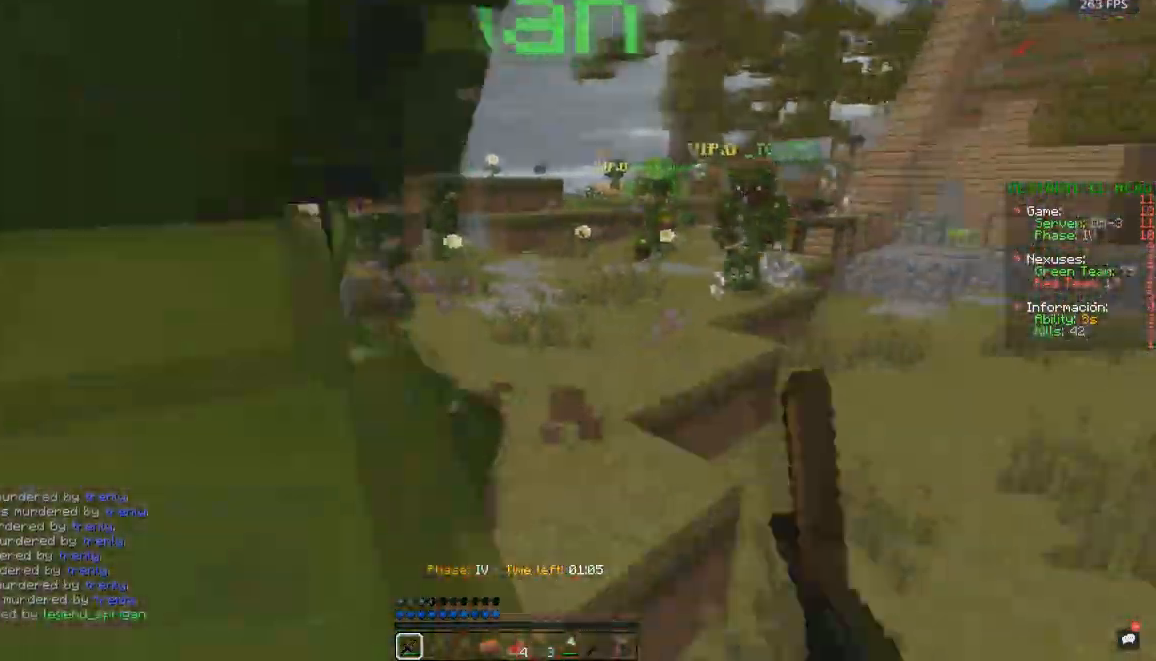
{"keys": [], "mouse": []}
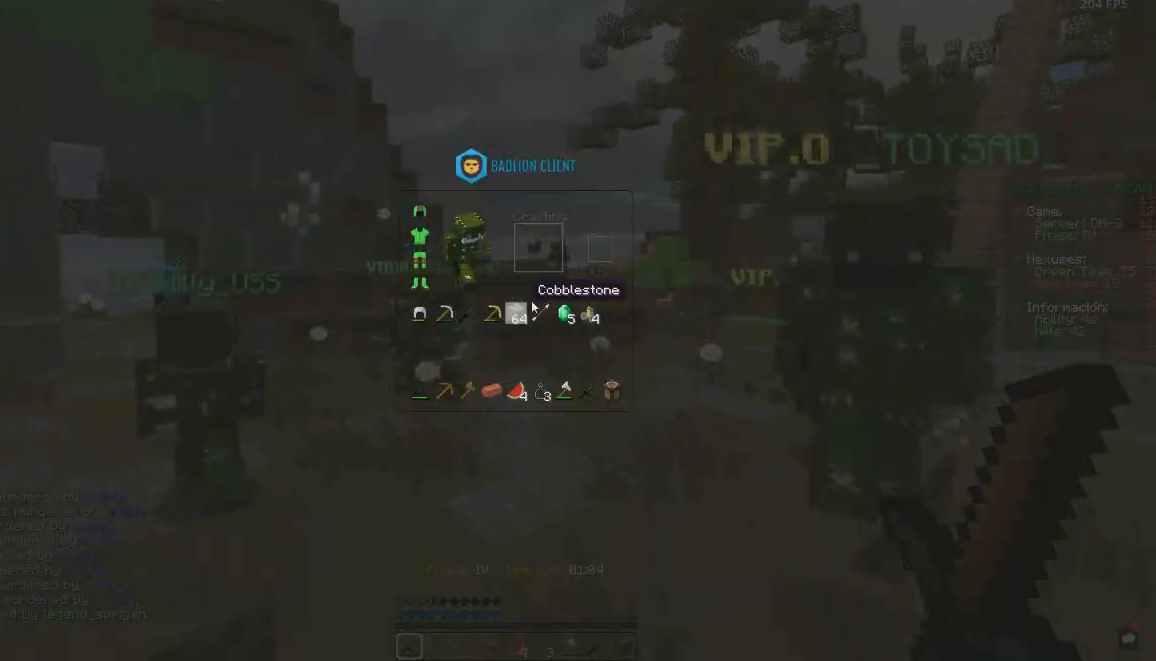
{"keys": [], "mouse": [], "events": []}
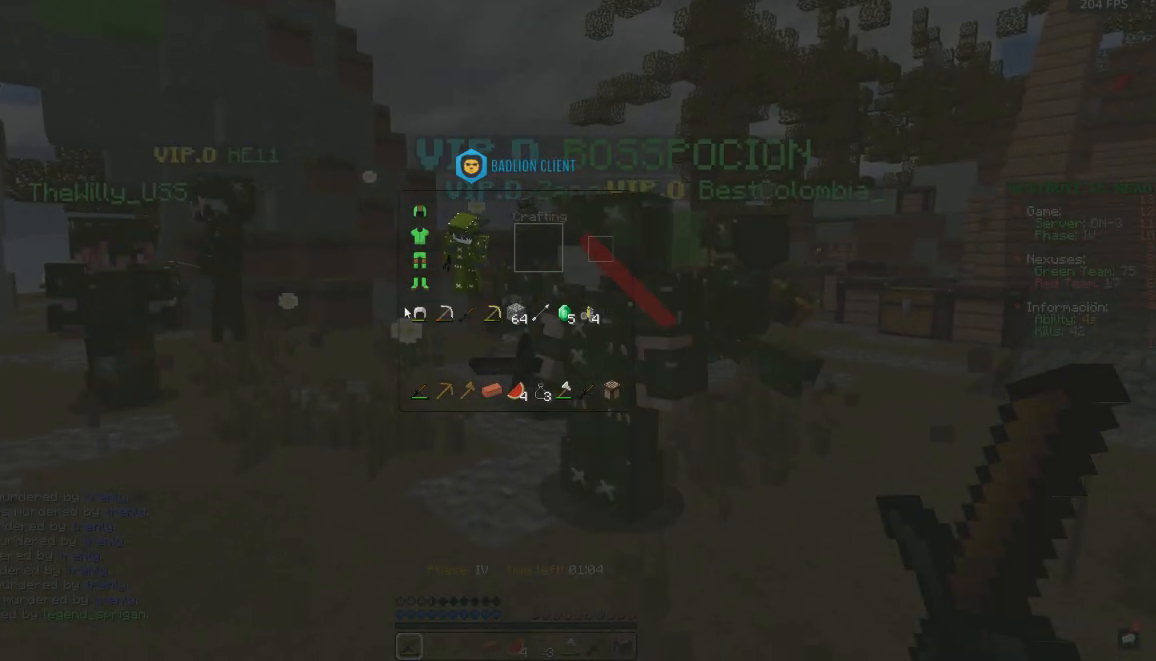
{"keys": [], "mouse": [], "events": []}
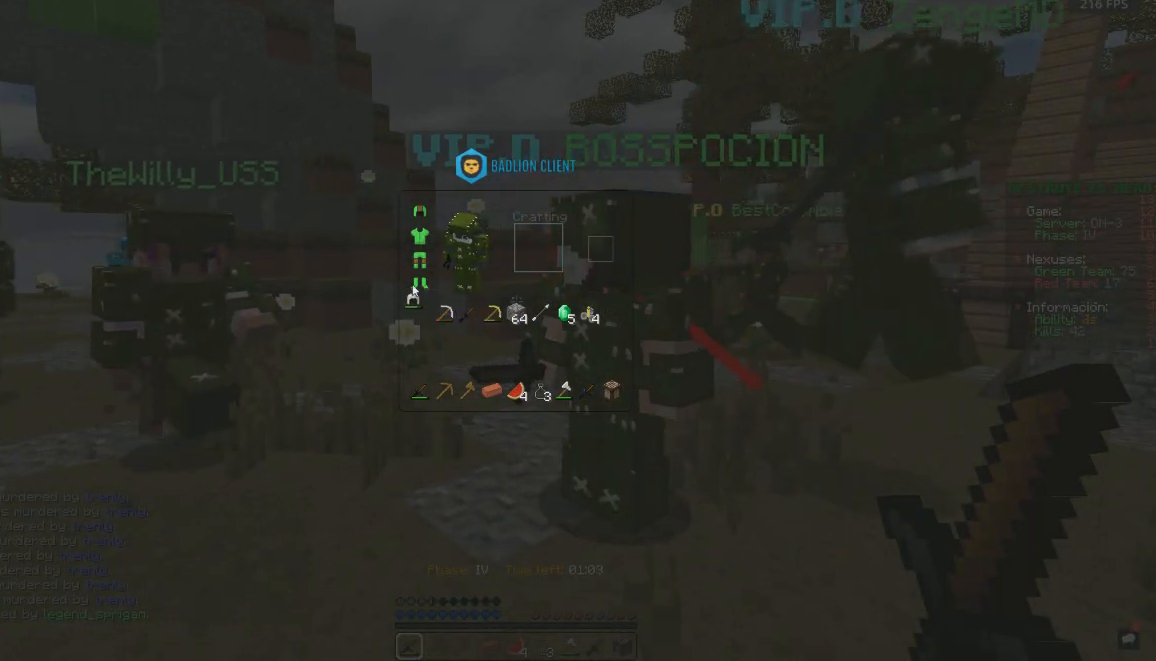
{"keys": [], "mouse": [], "events": []}
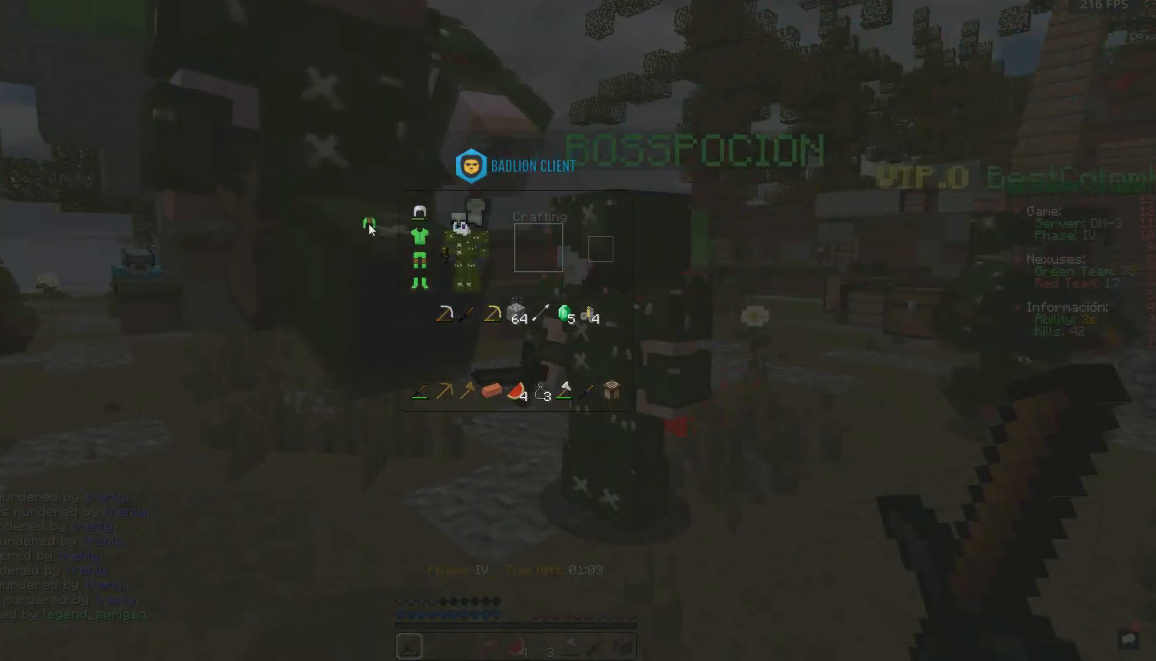
{"keys": [], "mouse": [], "events": []}
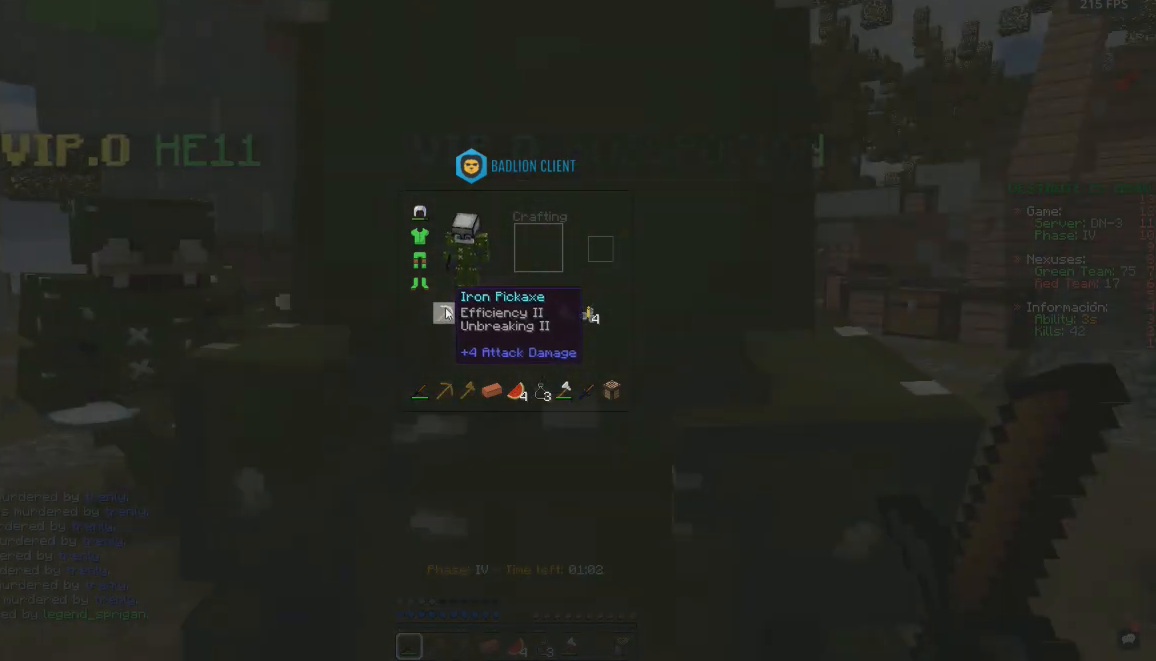
{"keys": [], "mouse": [], "events": []}
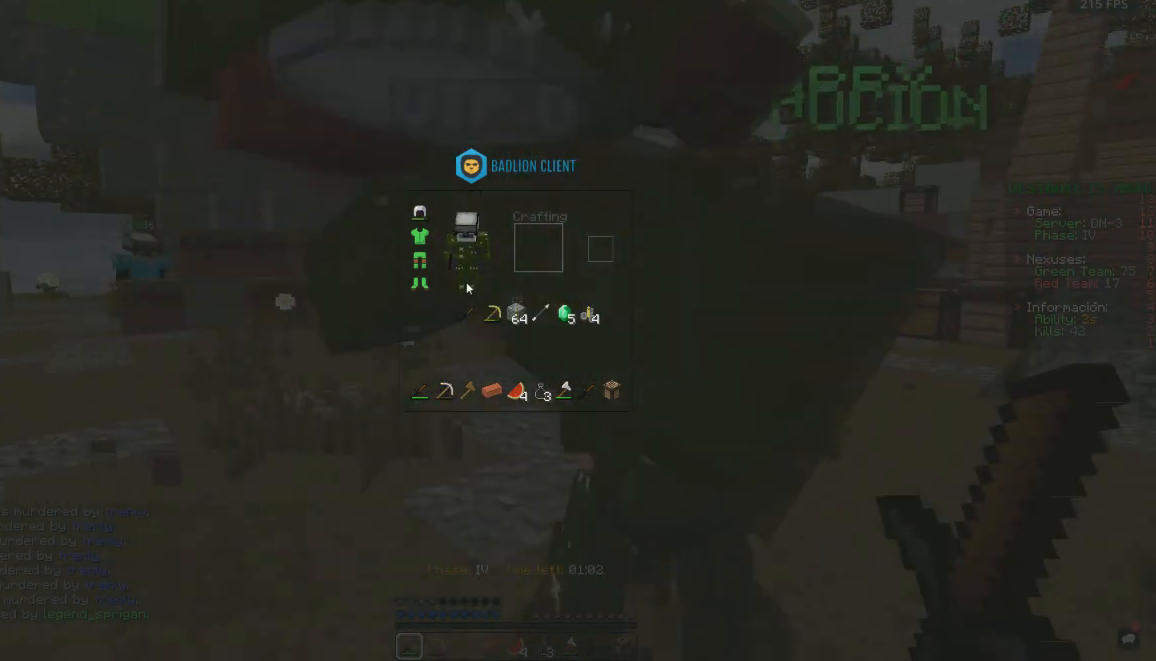
{"keys": [], "mouse": [], "events": []}
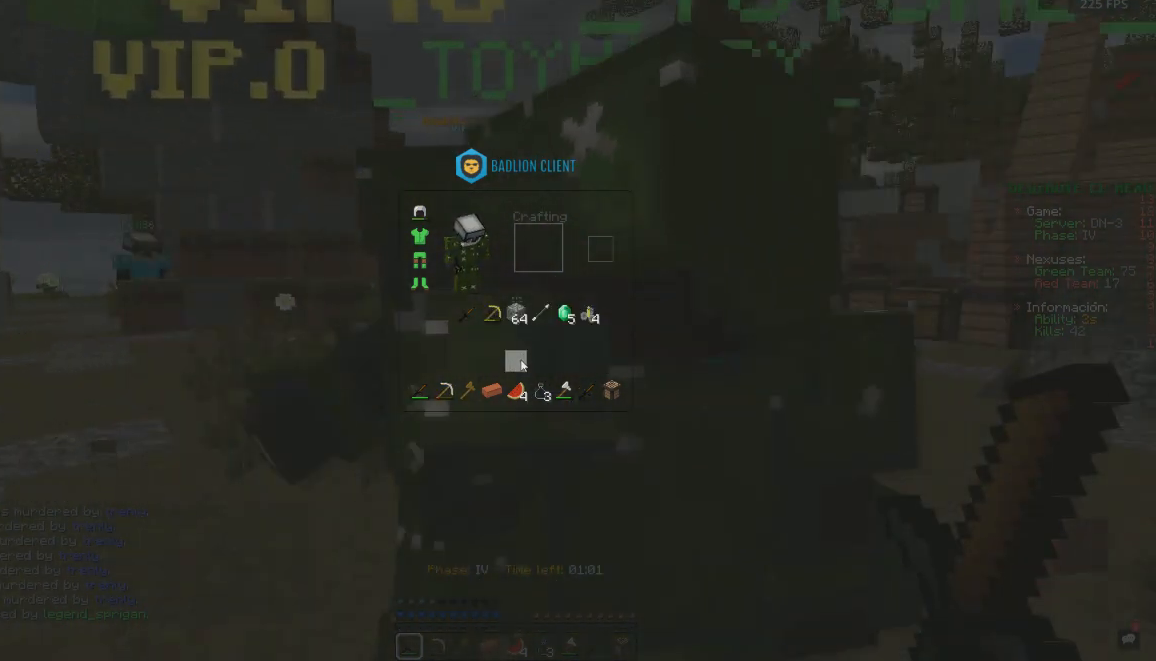
{"keys": [], "mouse": [], "events": []}
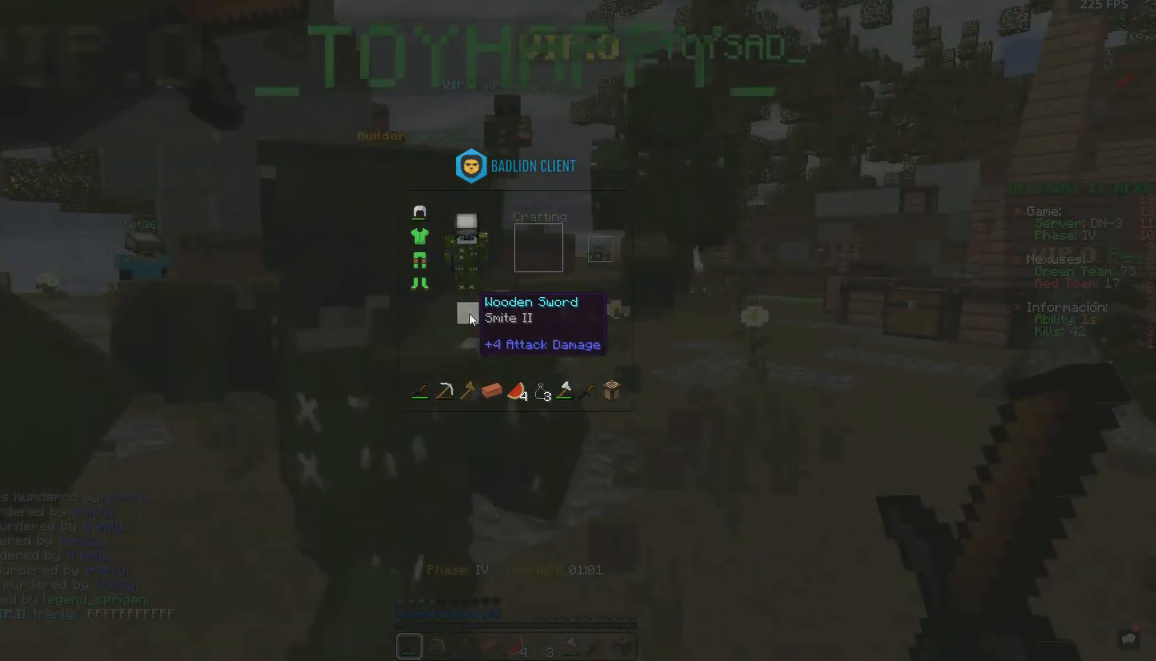
{"keys": [], "mouse": [], "events": []}